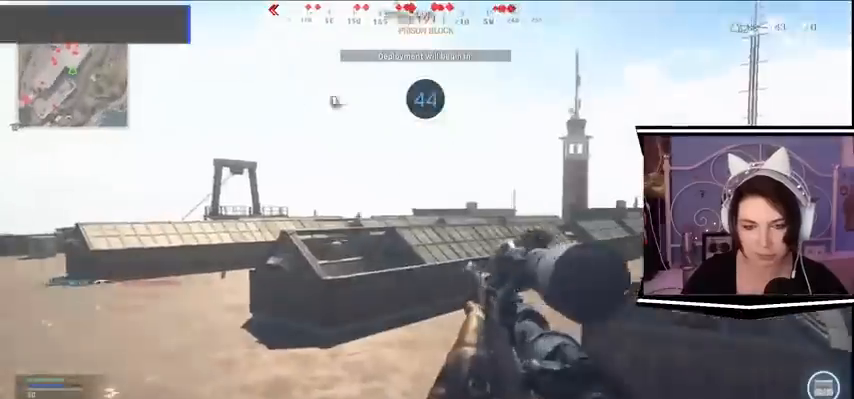
Gameplay with keyboard; each line is a JSON object with the keys held at the frame after it. "events" lists presses ("down") and releases ("up") of "a", "alt_l", "alt_r", "b", "c", "caps_lock", "ctrl_l", "ctrl_r", "d", "e", "escape", "f", "f1", "f10", "f11", "f12", "f2", "f3", "f4", "f5", "f6", "f7", "f8", "f9", "g", "h", "j", "k", "l", "m", "n", "q", "r", "return", "s", "shift_l", "shift_r", "space", "t", "tab", "u", "v", "w", "x", "y" and "z" between this image and that frame as [ms after this image, input, new state], when the widget could be followed in between. No other keys are recorded. Mouse input is not recorded.
{"keys": ["w"], "events": [[467, "w", "down"]]}
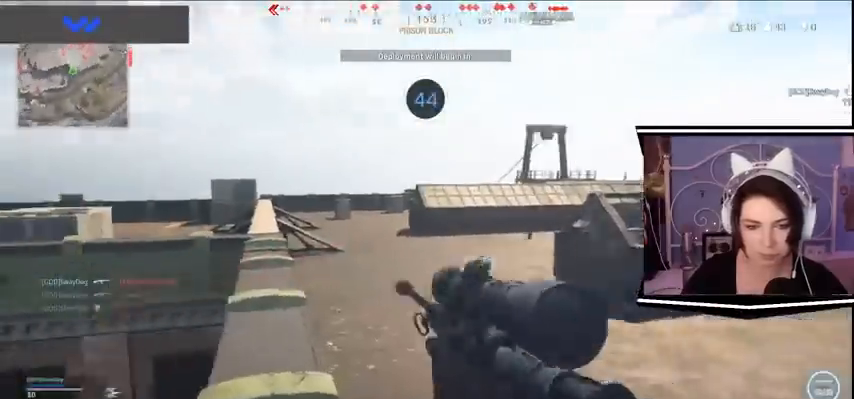
{"keys": ["w"], "events": []}
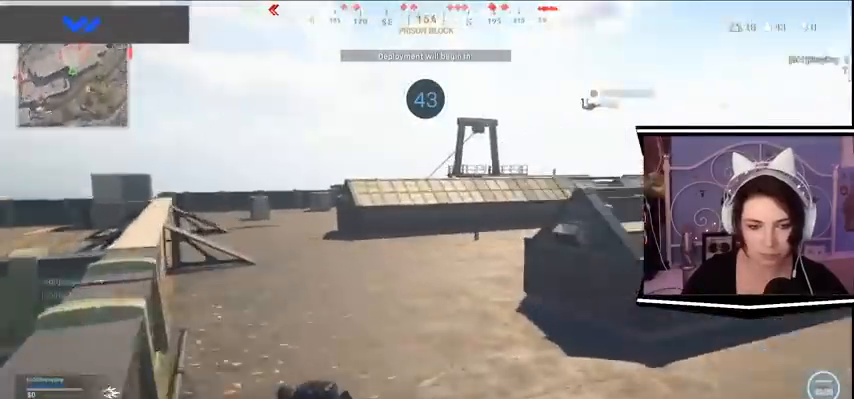
{"keys": ["a", "w"], "events": [[200, "a", "down"]]}
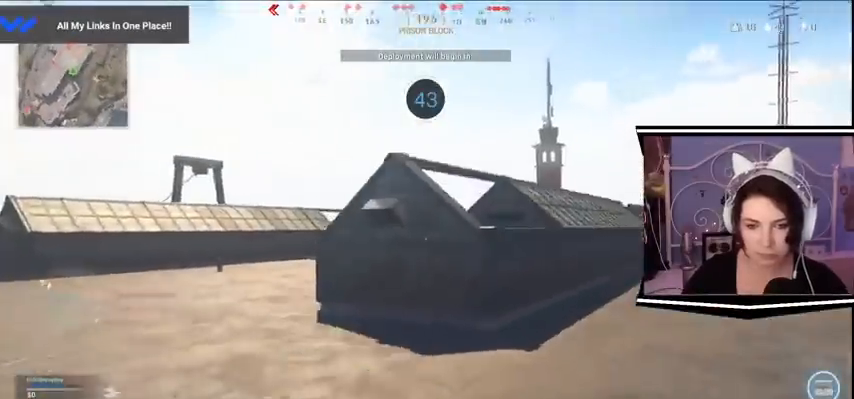
{"keys": ["a"], "events": [[200, "w", "up"]]}